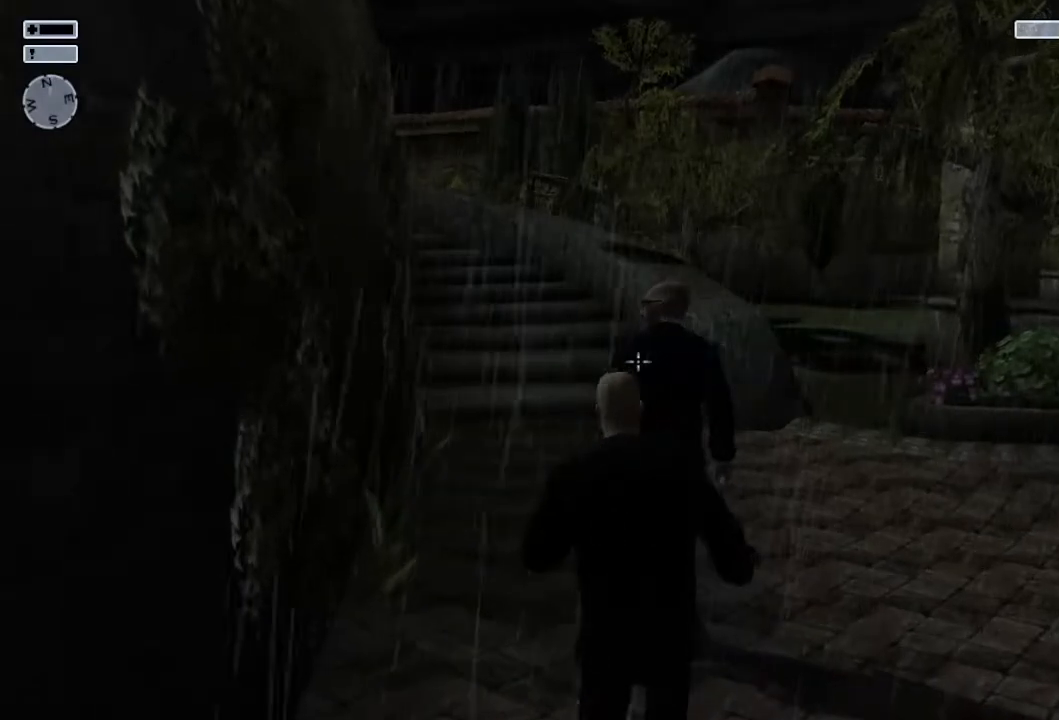
Gameplay with a controller (PlayStation layout); each line is a JSON object with the inputs held at the frame after it. "events" lists button and stick changes between this image and that frame as [ms after this image, input, new state], when the widget could be followed in between.
{"buttons": [], "left_stick": "up", "right_stick": "center", "events": []}
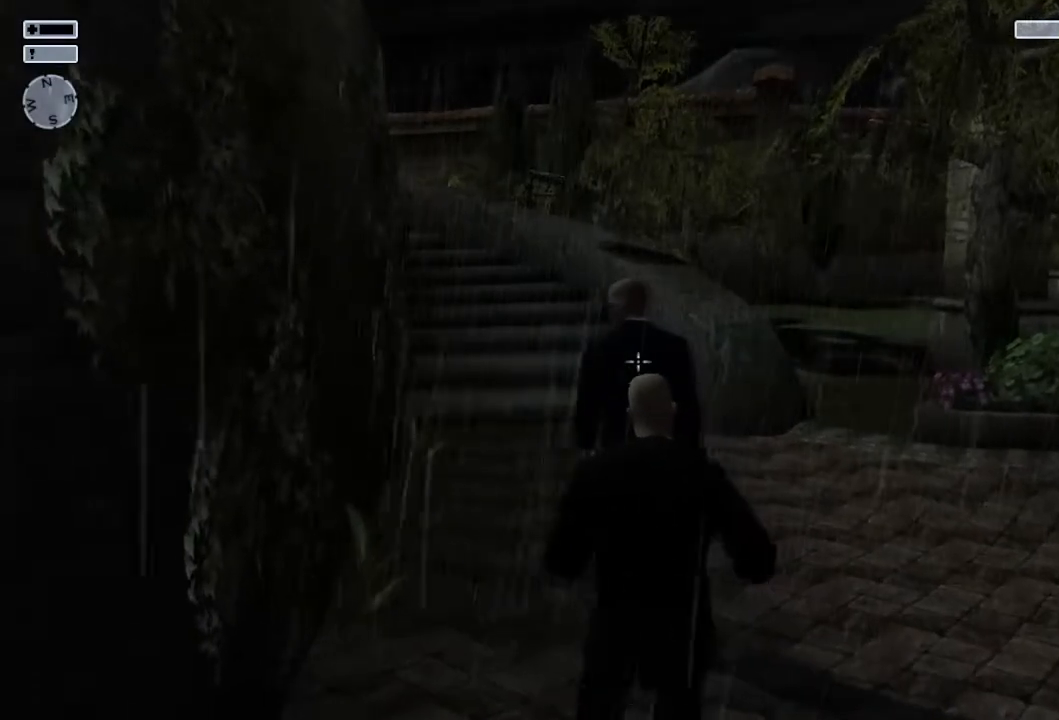
{"buttons": [], "left_stick": "up", "right_stick": "center", "events": [[50, "right_stick", "left"], [167, "right_stick", "center"]]}
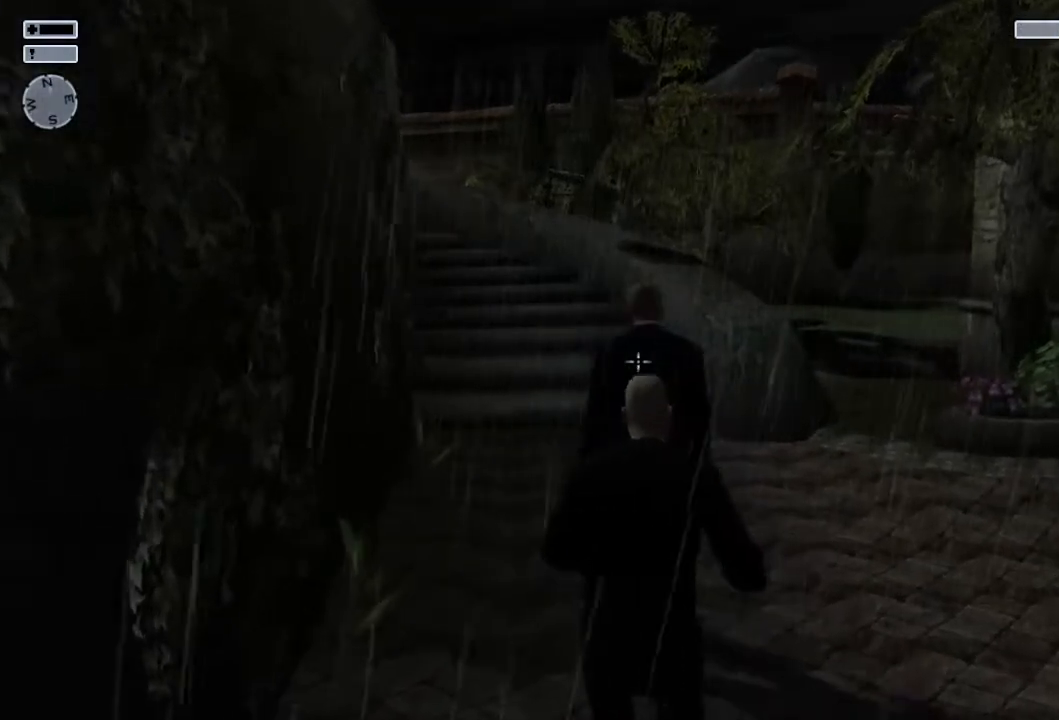
{"buttons": ["R2"], "left_stick": "up", "right_stick": "center", "events": [[117, "R2", "down"]]}
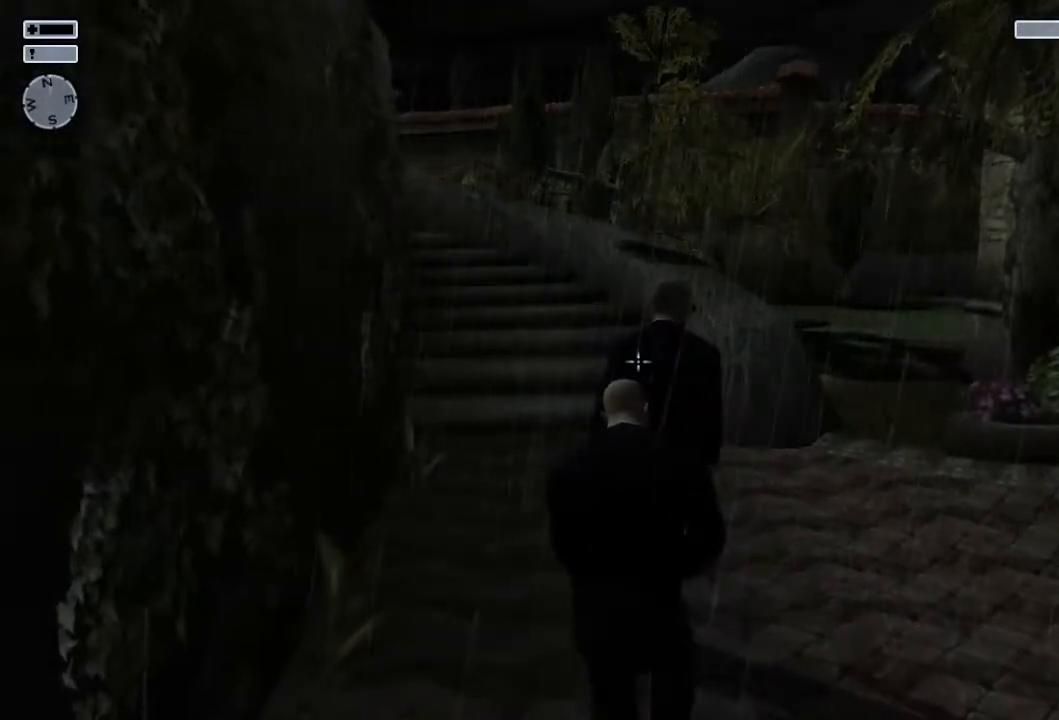
{"buttons": ["R2"], "left_stick": "up", "right_stick": "center", "events": [[33, "right_stick", "up-left"], [117, "right_stick", "center"], [367, "right_stick", "up-left"], [433, "right_stick", "center"]]}
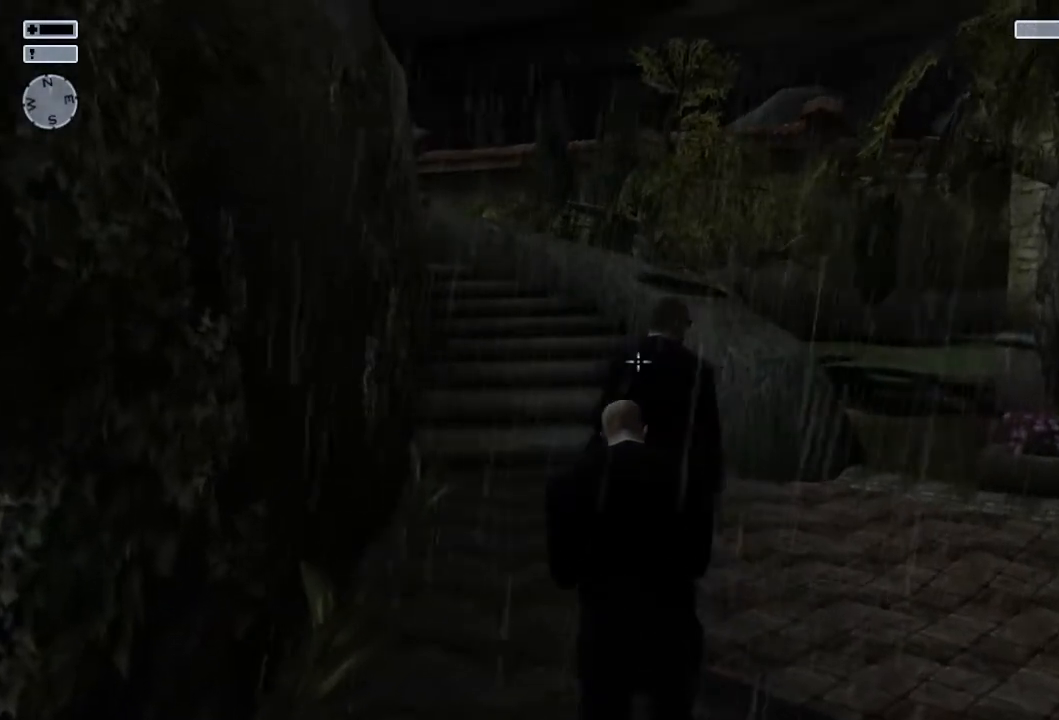
{"buttons": ["R2"], "left_stick": "up", "right_stick": "center", "events": [[167, "right_stick", "up-left"], [267, "right_stick", "center"]]}
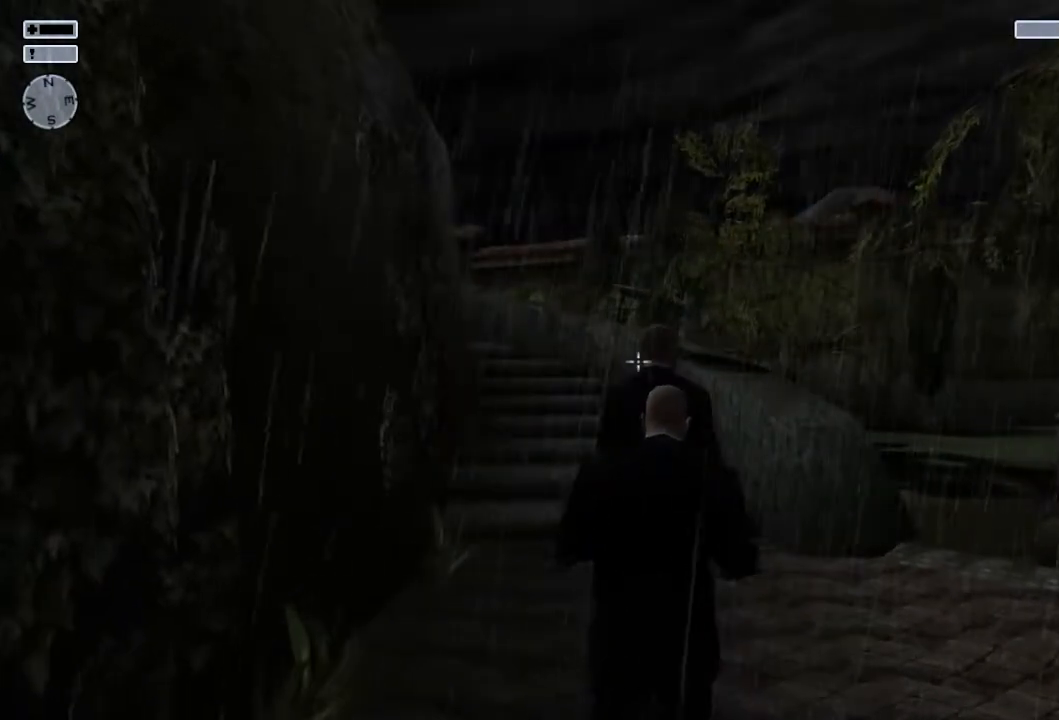
{"buttons": ["R2"], "left_stick": "up", "right_stick": "center", "events": []}
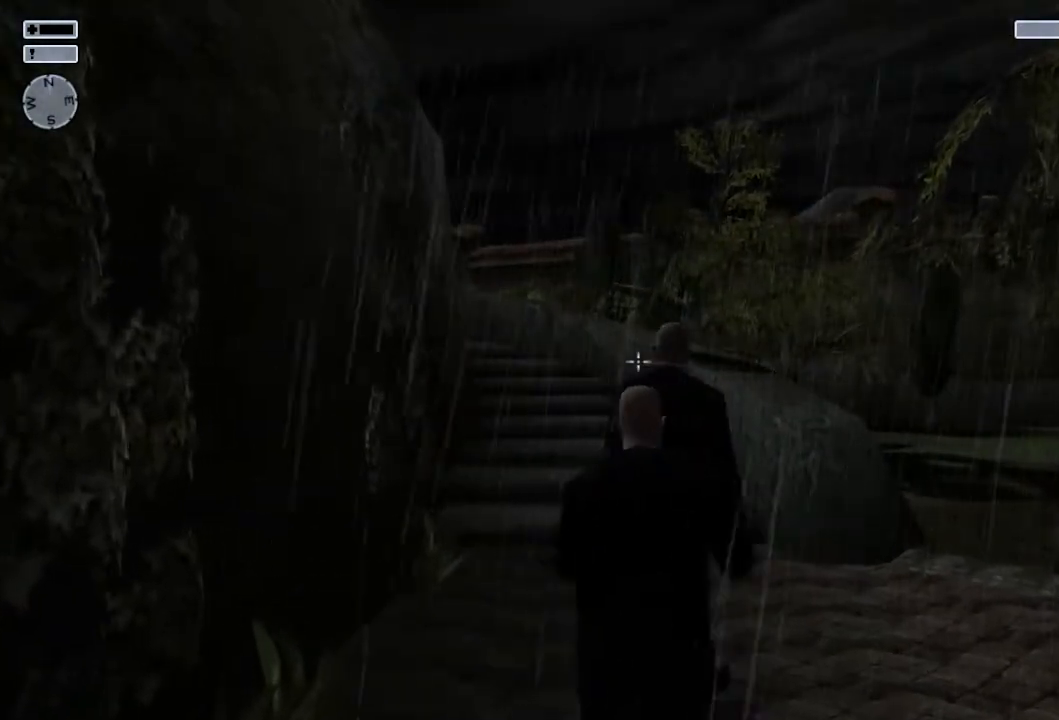
{"buttons": ["R2"], "left_stick": "up", "right_stick": "center", "events": [[233, "right_stick", "down-right"], [333, "right_stick", "center"]]}
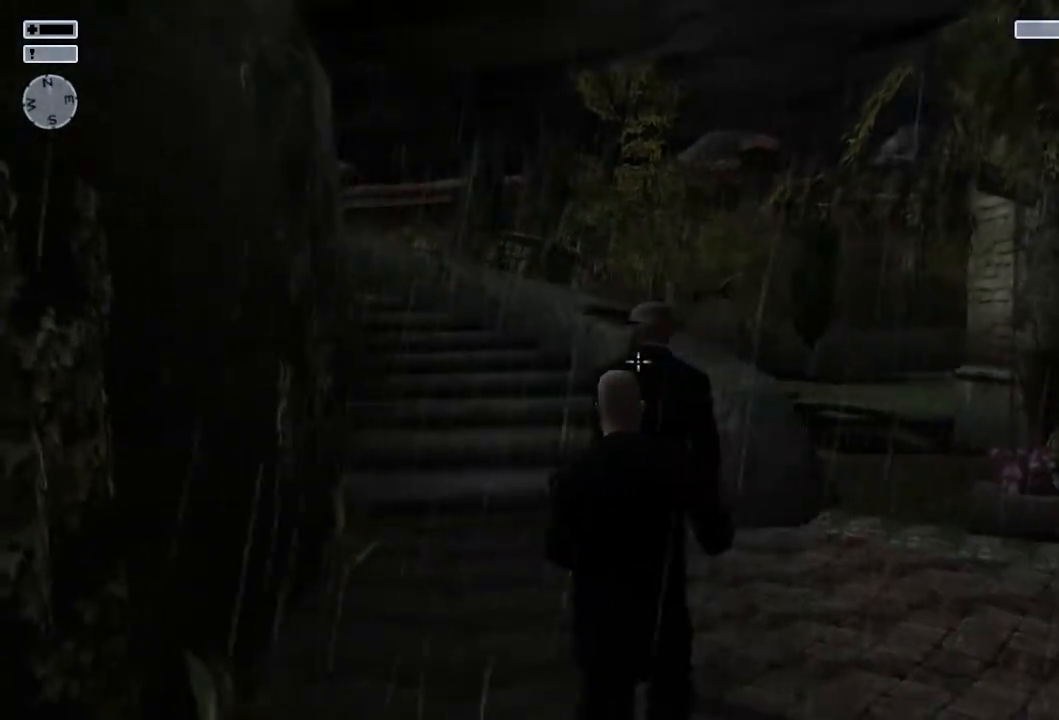
{"buttons": ["R2"], "left_stick": "up", "right_stick": "center", "events": [[200, "right_stick", "left"], [317, "right_stick", "center"]]}
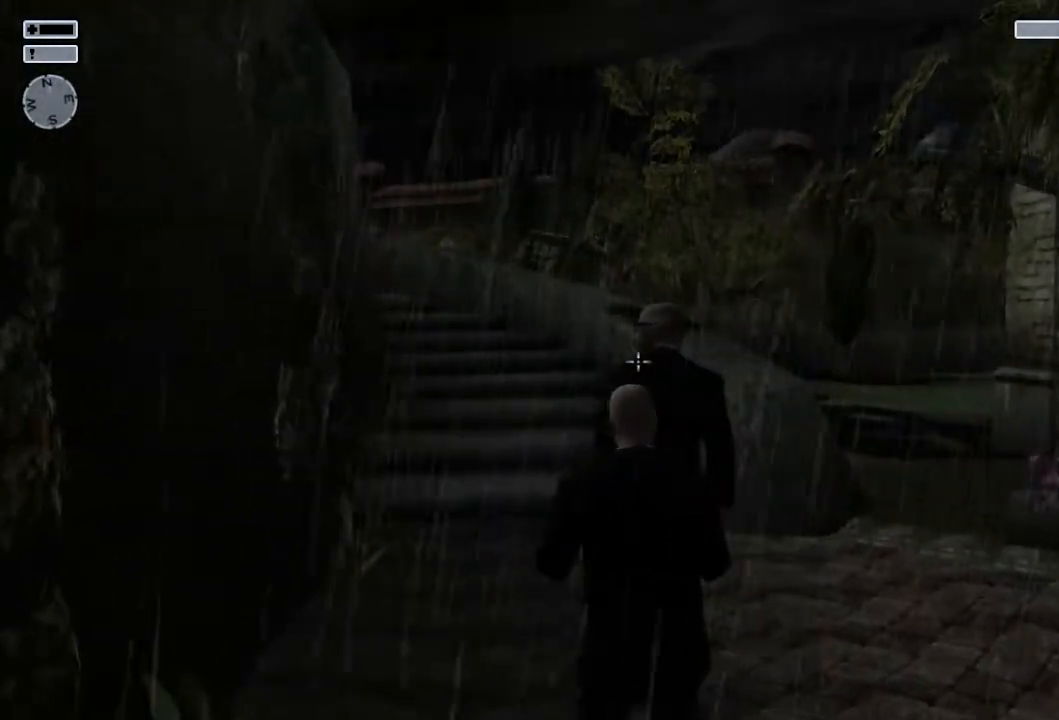
{"buttons": [], "left_stick": "up", "right_stick": "center", "events": [[133, "R2", "up"]]}
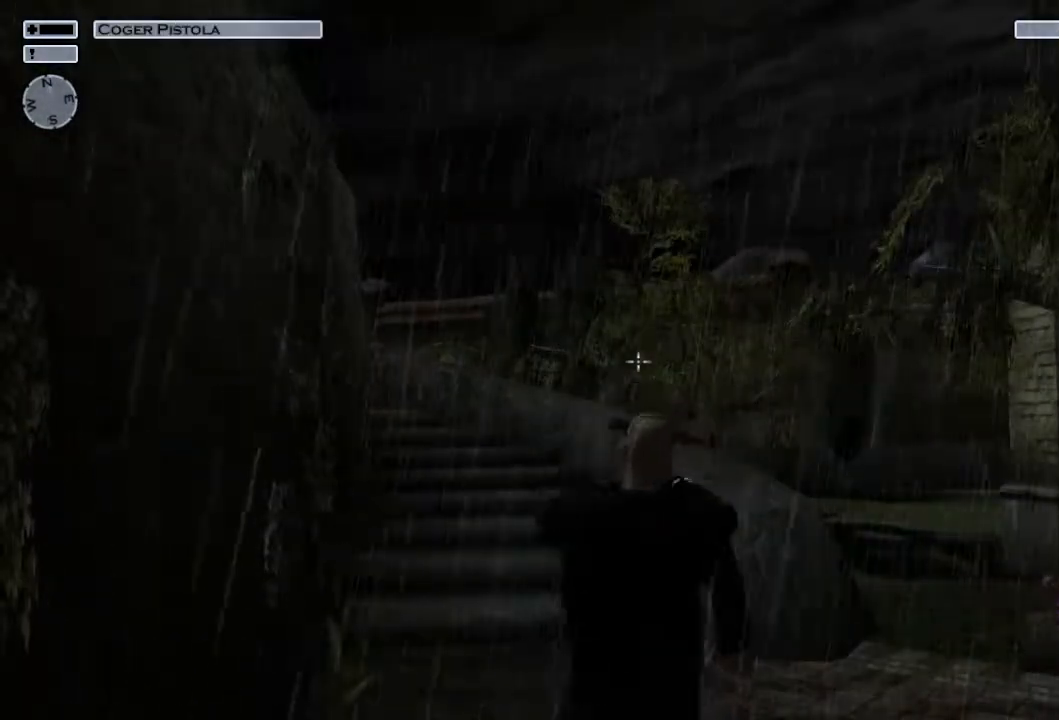
{"buttons": [], "left_stick": "center", "right_stick": "center", "events": [[17, "right_stick", "down"], [83, "right_stick", "down-left"], [117, "left_stick", "center"], [183, "right_stick", "left"], [383, "right_stick", "center"]]}
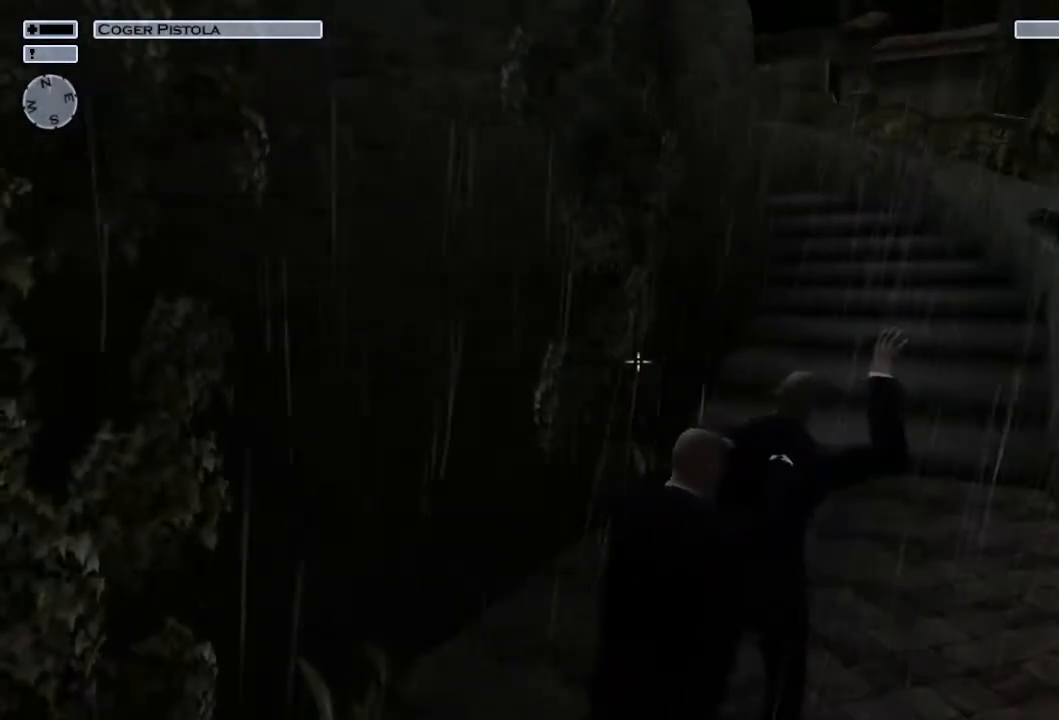
{"buttons": [], "left_stick": "center", "right_stick": "center", "events": [[217, "right_stick", "left"], [333, "right_stick", "center"]]}
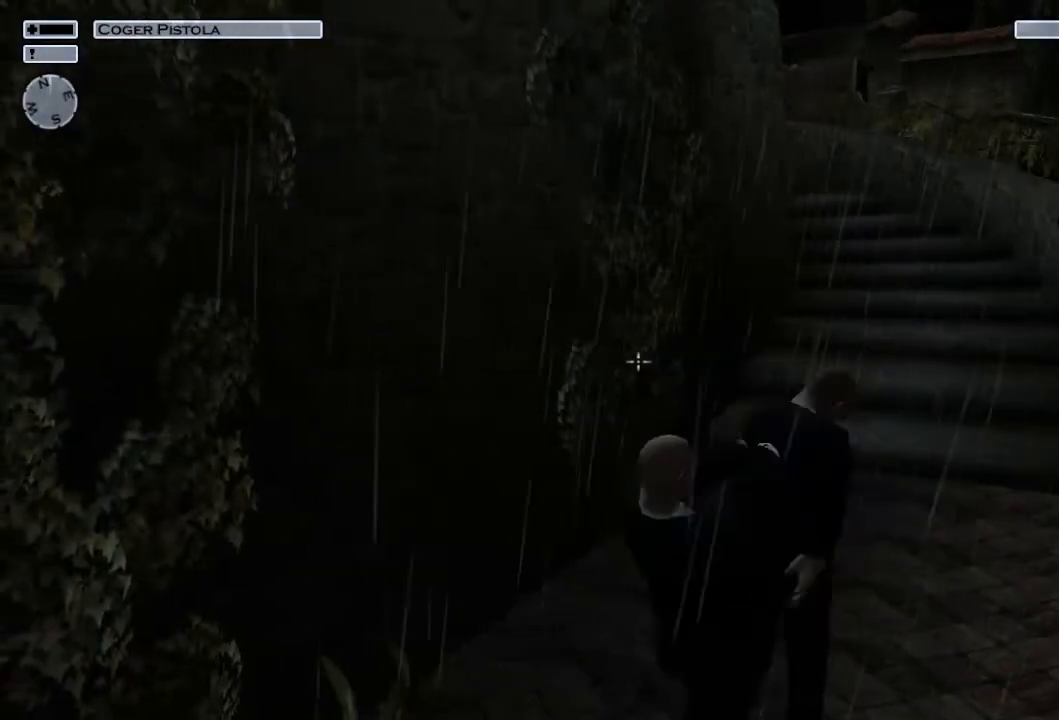
{"buttons": [], "left_stick": "center", "right_stick": "center", "events": []}
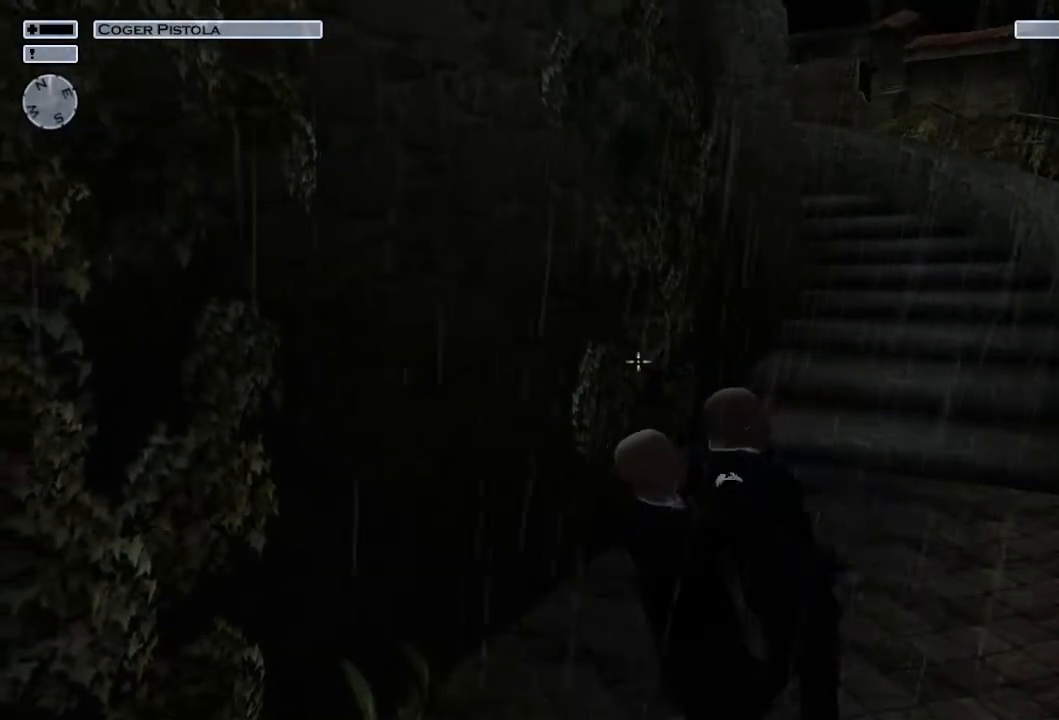
{"buttons": [], "left_stick": "center", "right_stick": "down-right", "events": [[433, "right_stick", "down-right"]]}
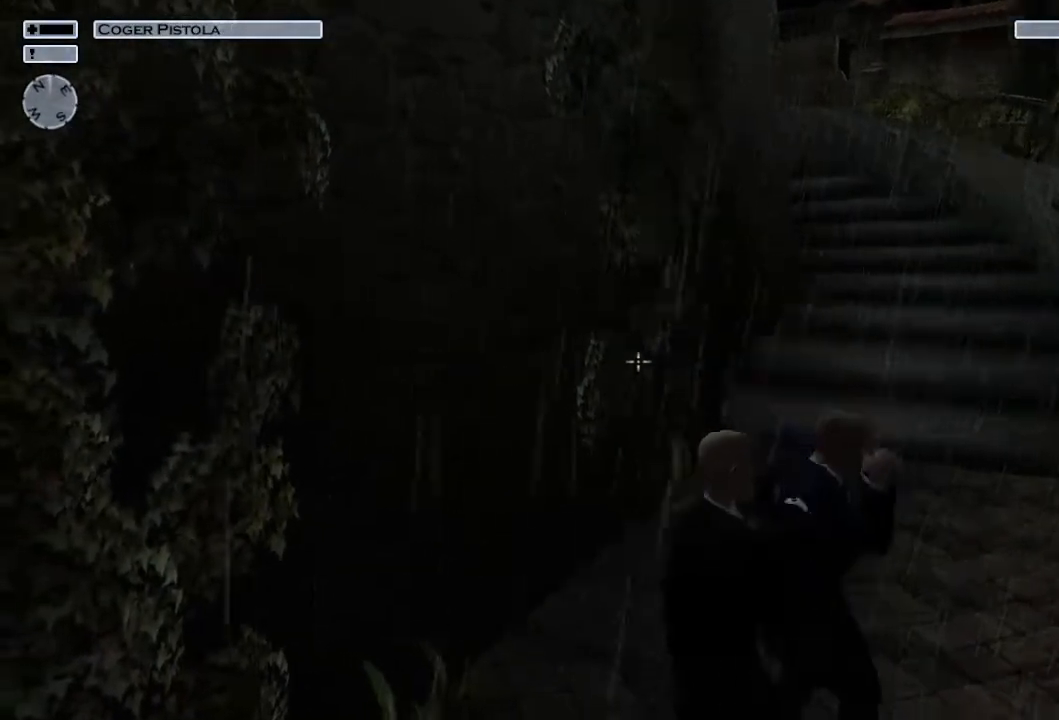
{"buttons": [], "left_stick": "center", "right_stick": "center", "events": [[500, "right_stick", "center"]]}
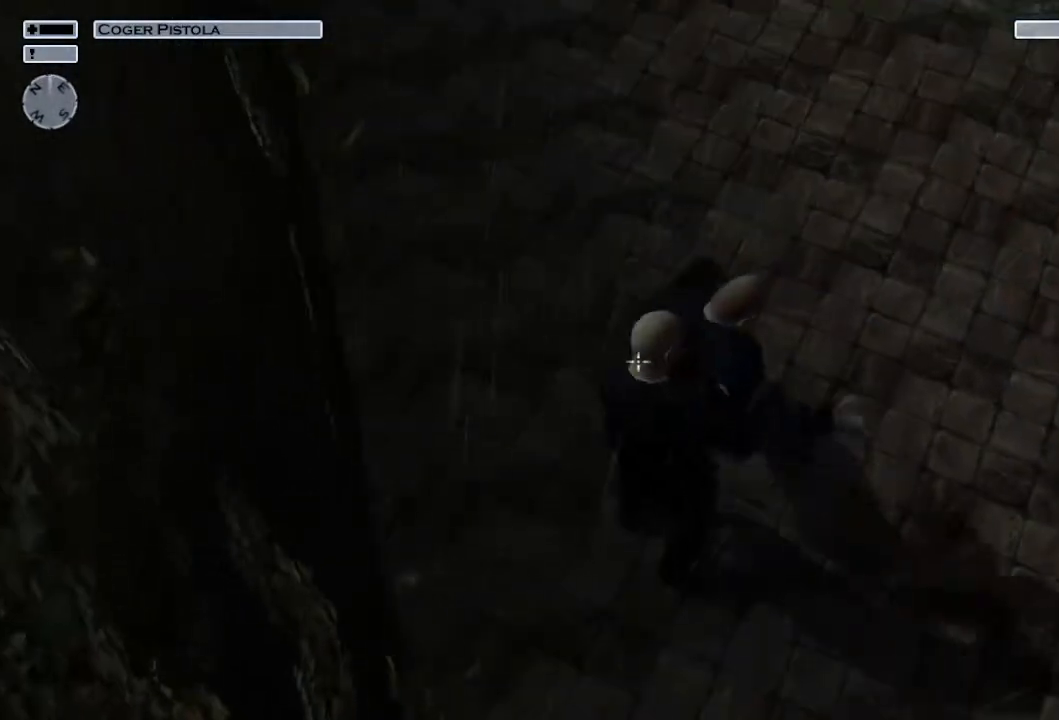
{"buttons": [], "left_stick": "center", "right_stick": "center", "events": [[200, "right_stick", "right"], [417, "right_stick", "center"]]}
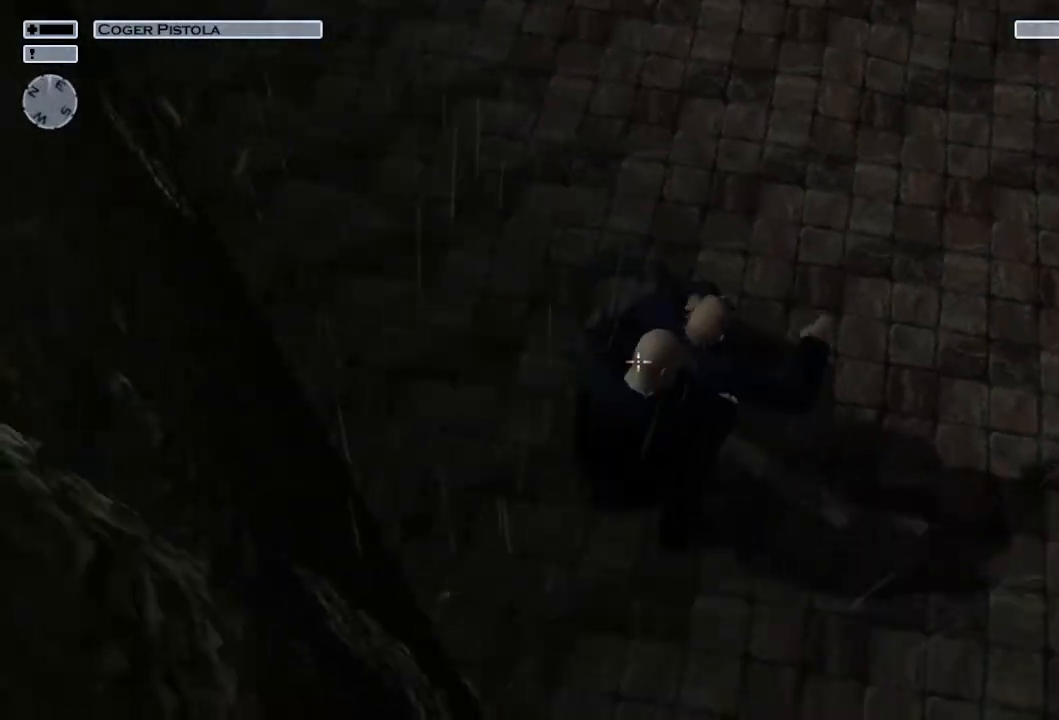
{"buttons": [], "left_stick": "center", "right_stick": "center", "events": [[33, "right_stick", "down-right"], [300, "right_stick", "center"]]}
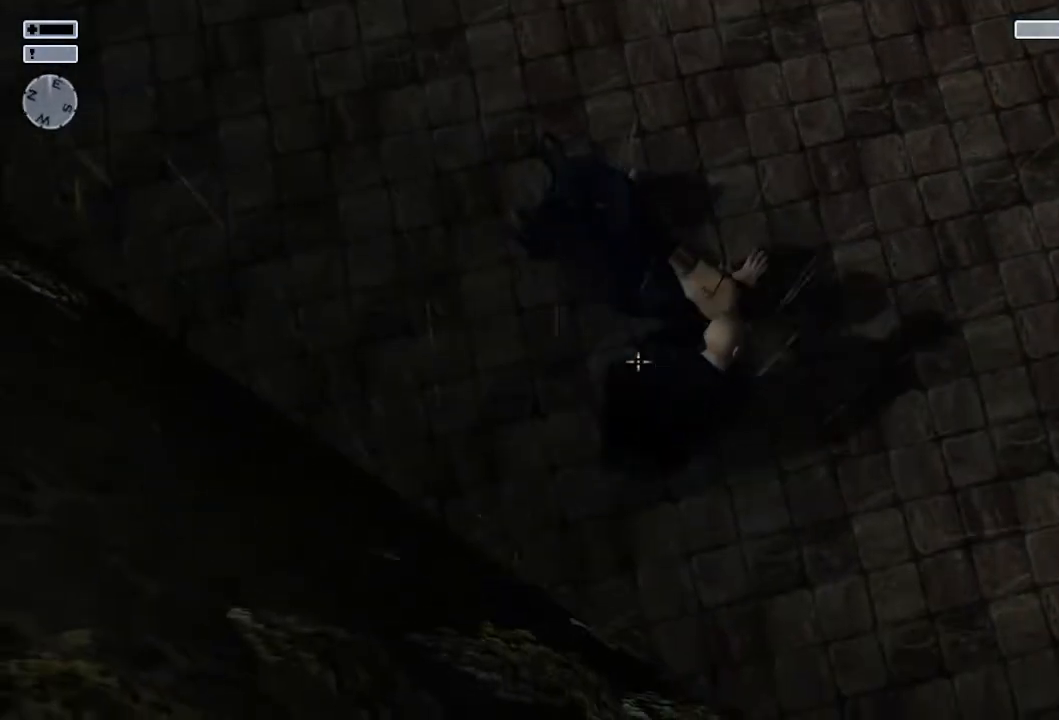
{"buttons": [], "left_stick": "center", "right_stick": "center", "events": []}
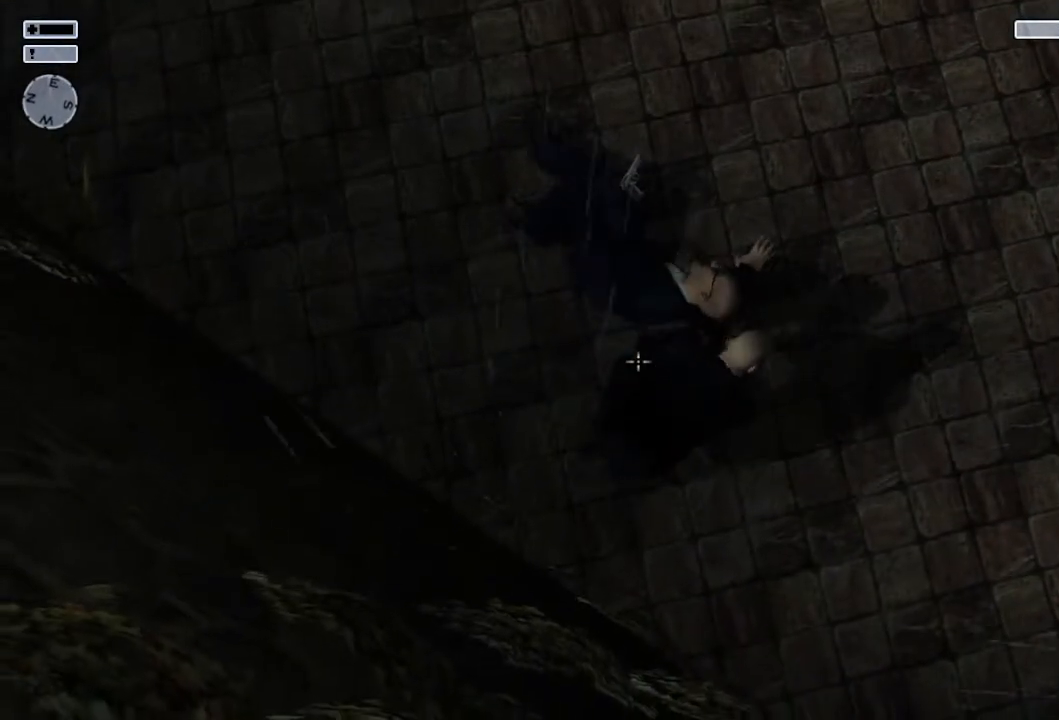
{"buttons": [], "left_stick": "center", "right_stick": "center", "events": []}
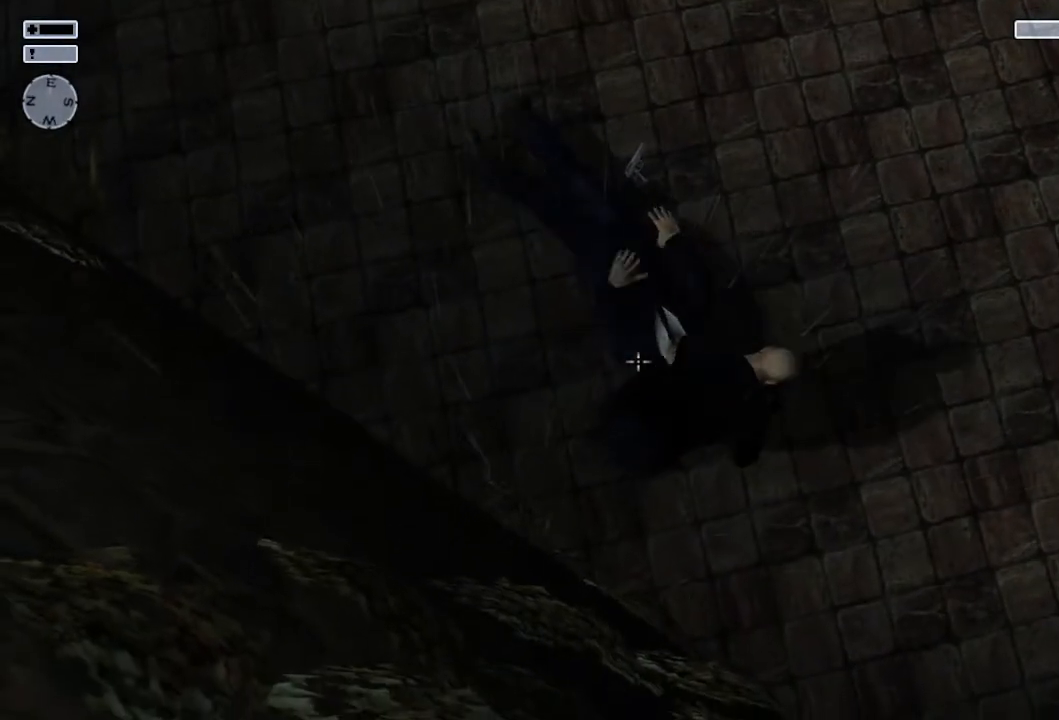
{"buttons": [], "left_stick": "center", "right_stick": "center", "events": []}
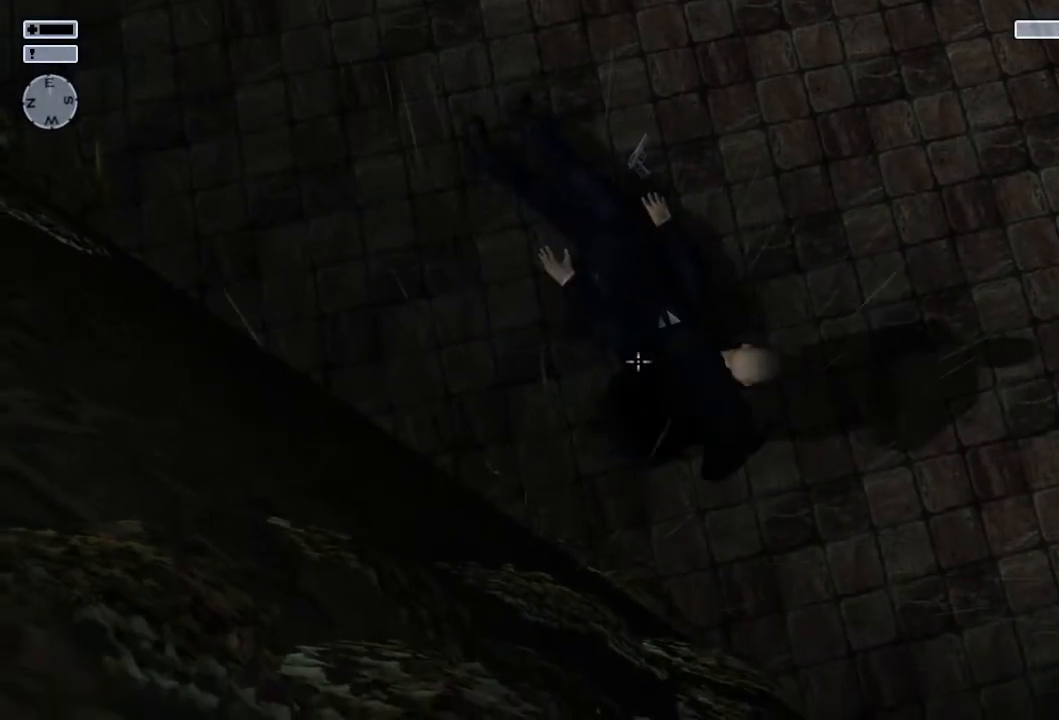
{"buttons": [], "left_stick": "center", "right_stick": "center", "events": []}
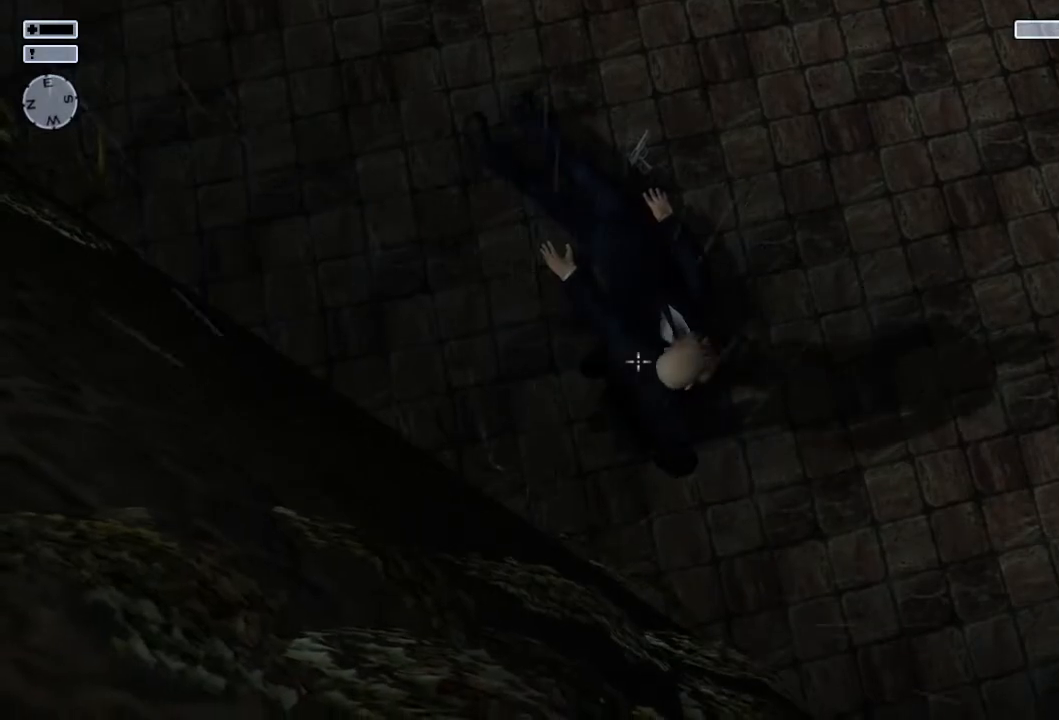
{"buttons": [], "left_stick": "center", "right_stick": "right", "events": [[400, "right_stick", "right"]]}
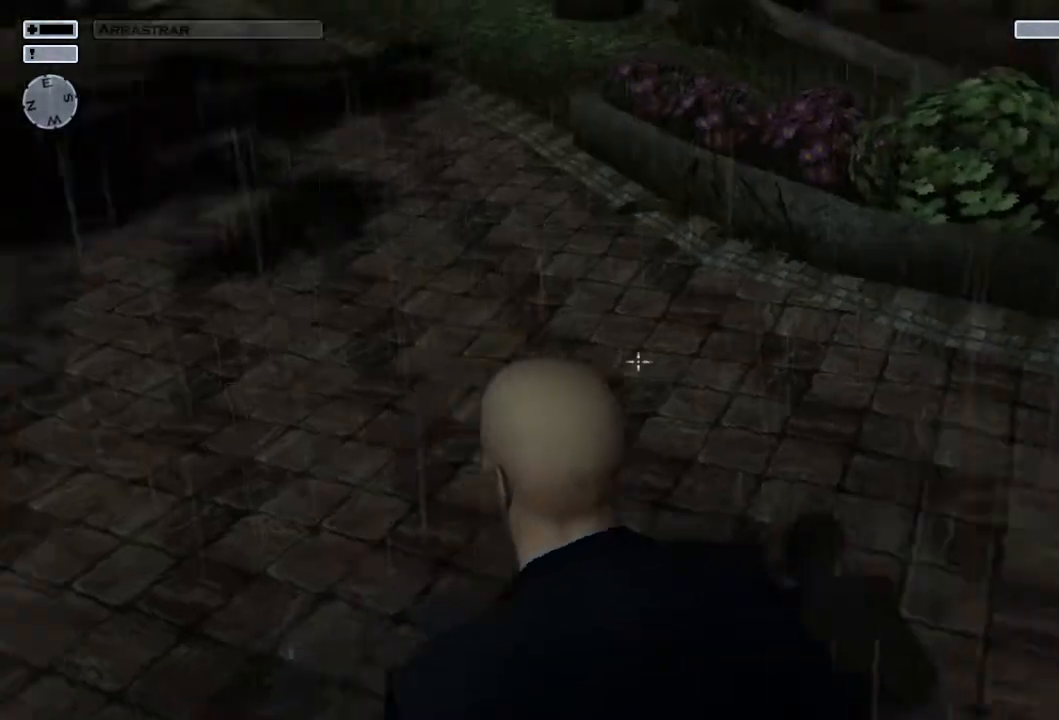
{"buttons": [], "left_stick": "up", "right_stick": "center", "events": [[150, "left_stick", "up"], [183, "right_stick", "center"], [233, "right_stick", "up-left"], [367, "right_stick", "center"]]}
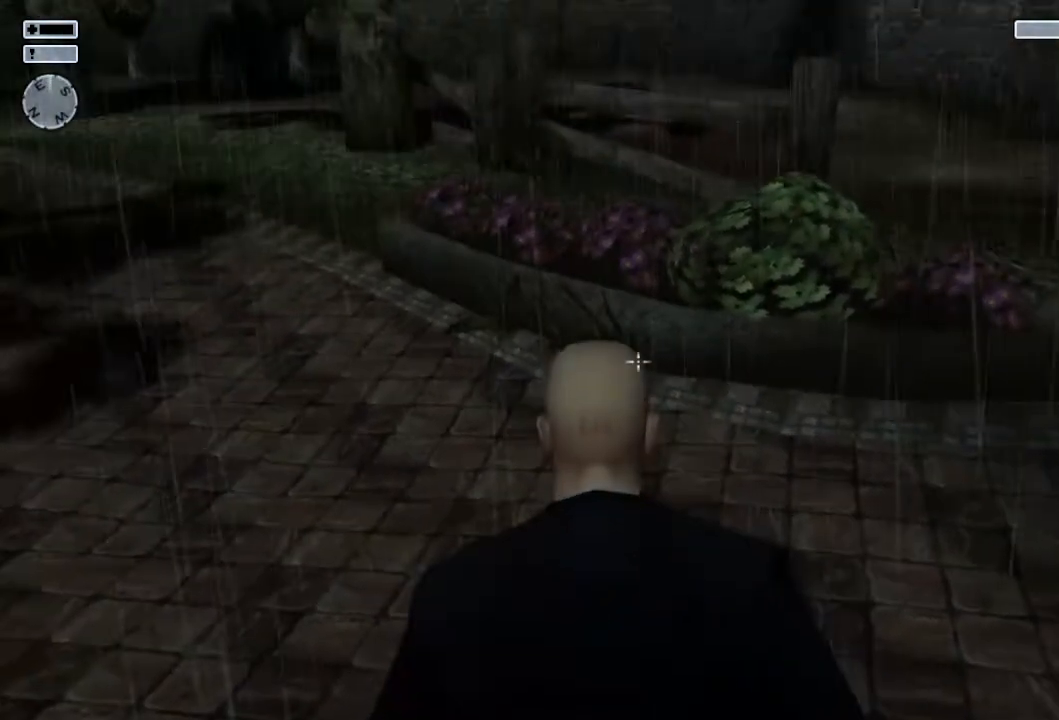
{"buttons": [], "left_stick": "up", "right_stick": "center", "events": [[17, "right_stick", "left"], [150, "right_stick", "center"]]}
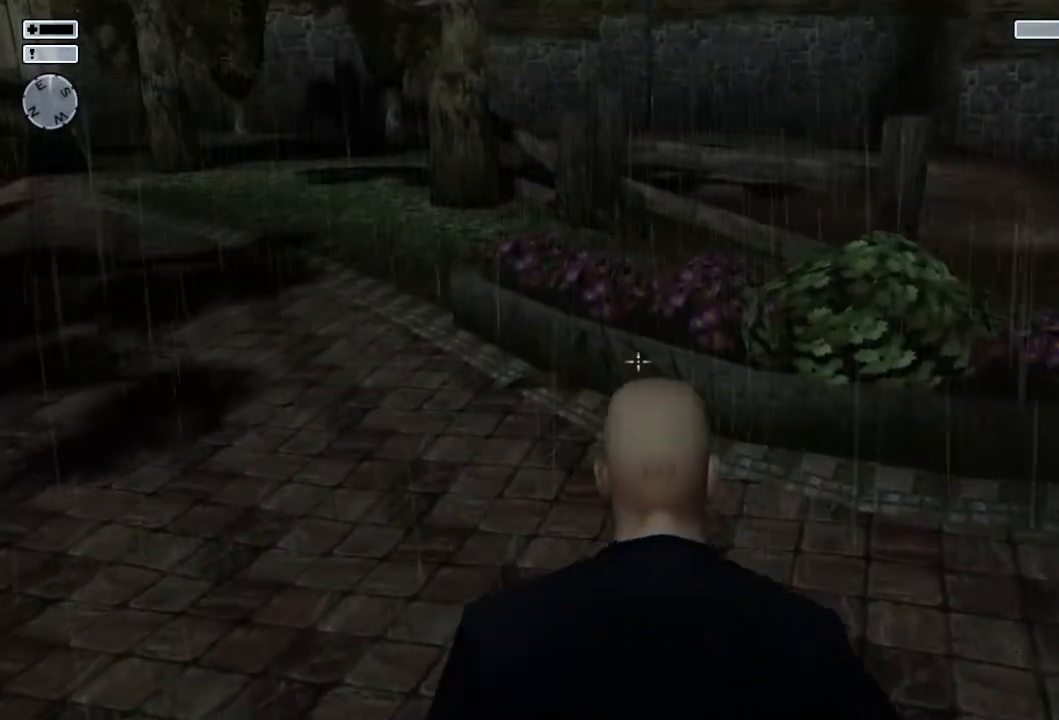
{"buttons": [], "left_stick": "up", "right_stick": "center", "events": []}
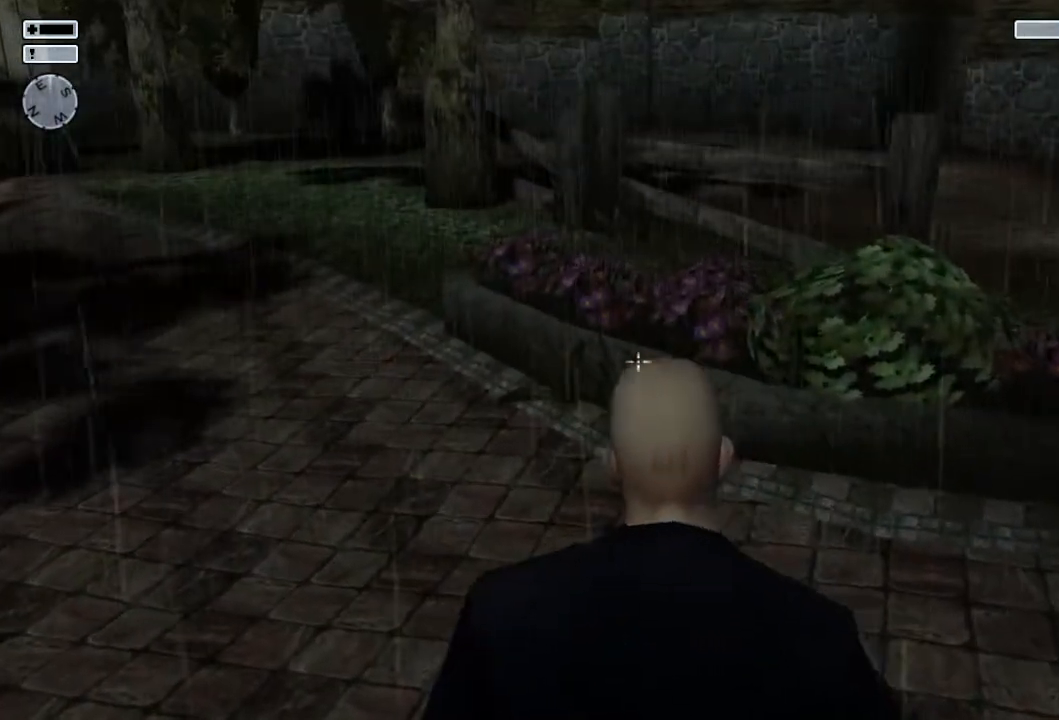
{"buttons": [], "left_stick": "up", "right_stick": "center", "events": [[133, "DPAD_DOWN", "down"], [283, "DPAD_DOWN", "up"]]}
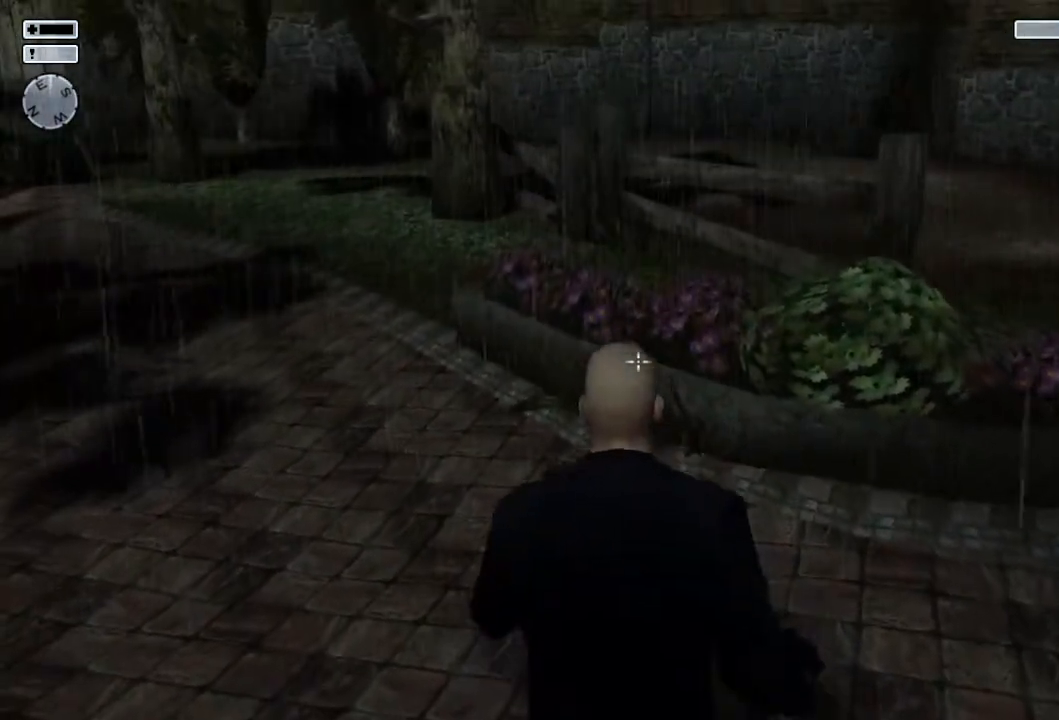
{"buttons": [], "left_stick": "up", "right_stick": "center", "events": [[133, "right_stick", "left"], [267, "right_stick", "center"]]}
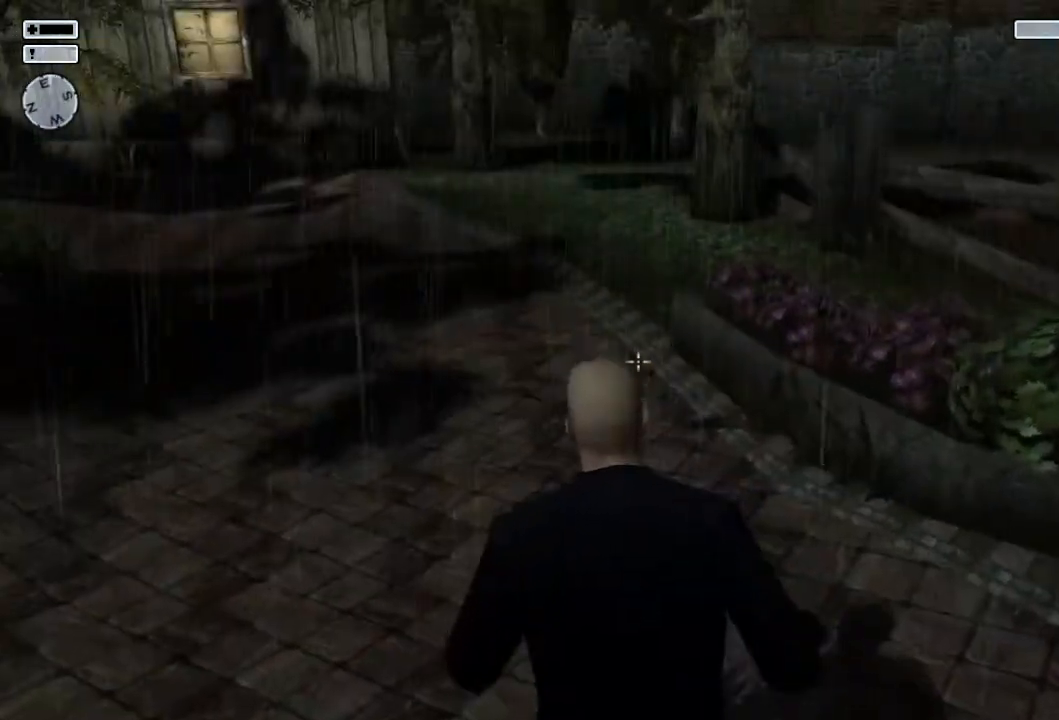
{"buttons": [], "left_stick": "up", "right_stick": "center", "events": []}
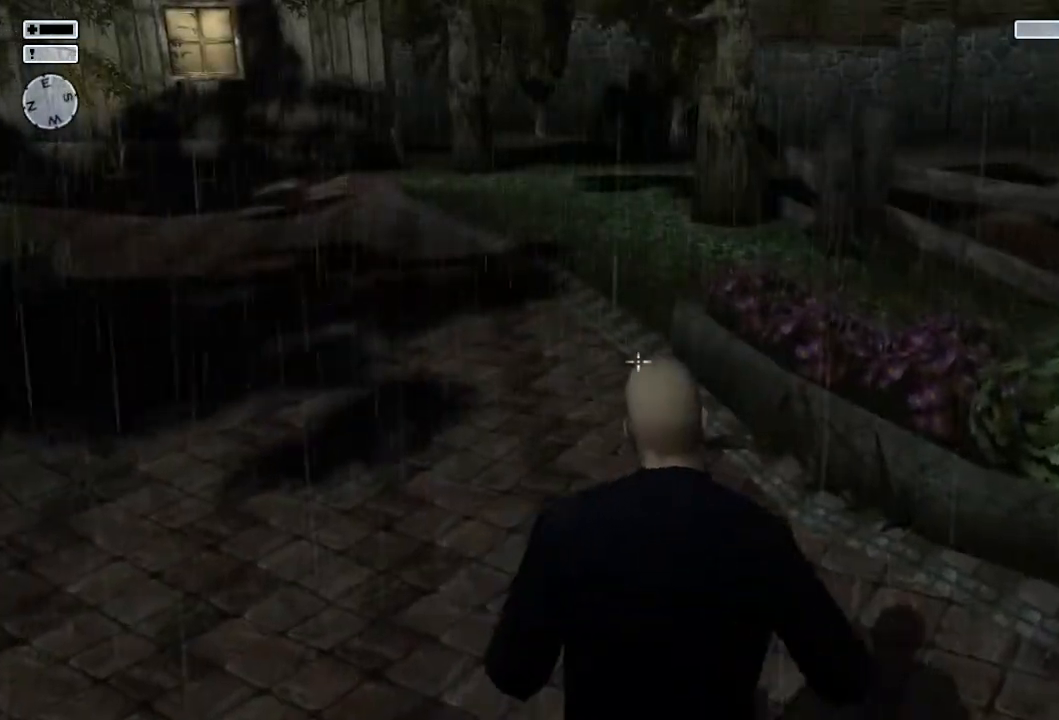
{"buttons": [], "left_stick": "up", "right_stick": "center", "events": [[50, "R3", "down"], [167, "R3", "up"]]}